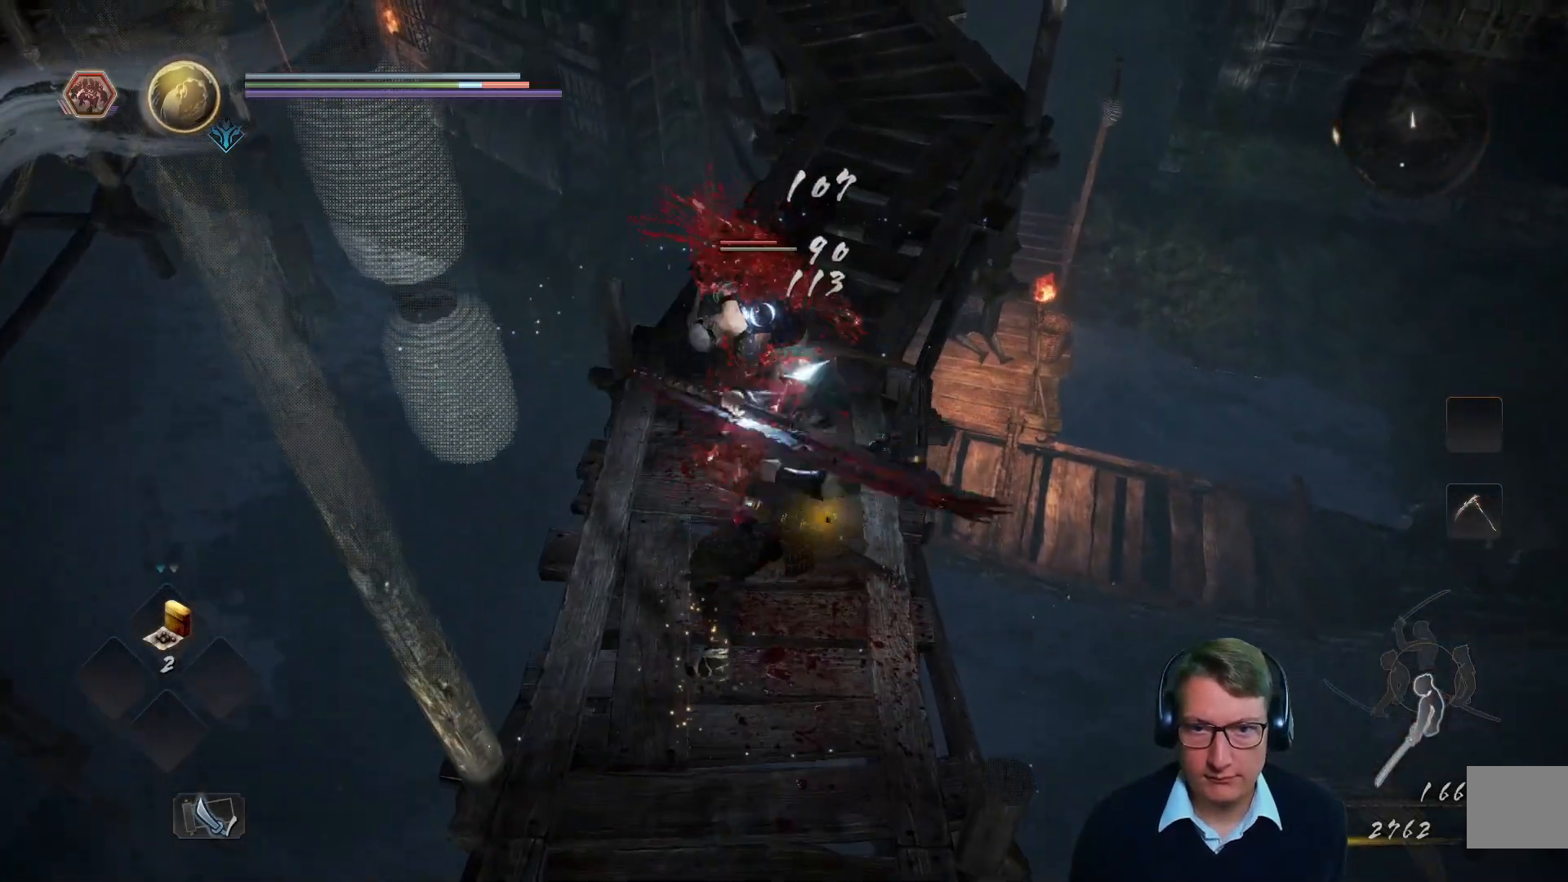
Gameplay with a controller (Xbox layout); each line is a JSON object with the inputs held at the frame after it. "events" lists button and stick changes between this image and that frame as [ms after this image, input, new state], when the widget could be followed in between.
{"buttons": ["X"], "left_stick": "center", "right_stick": "center", "events": [[33, "X", "down"], [150, "X", "up"], [217, "X", "down"], [333, "X", "up"], [417, "X", "down"]]}
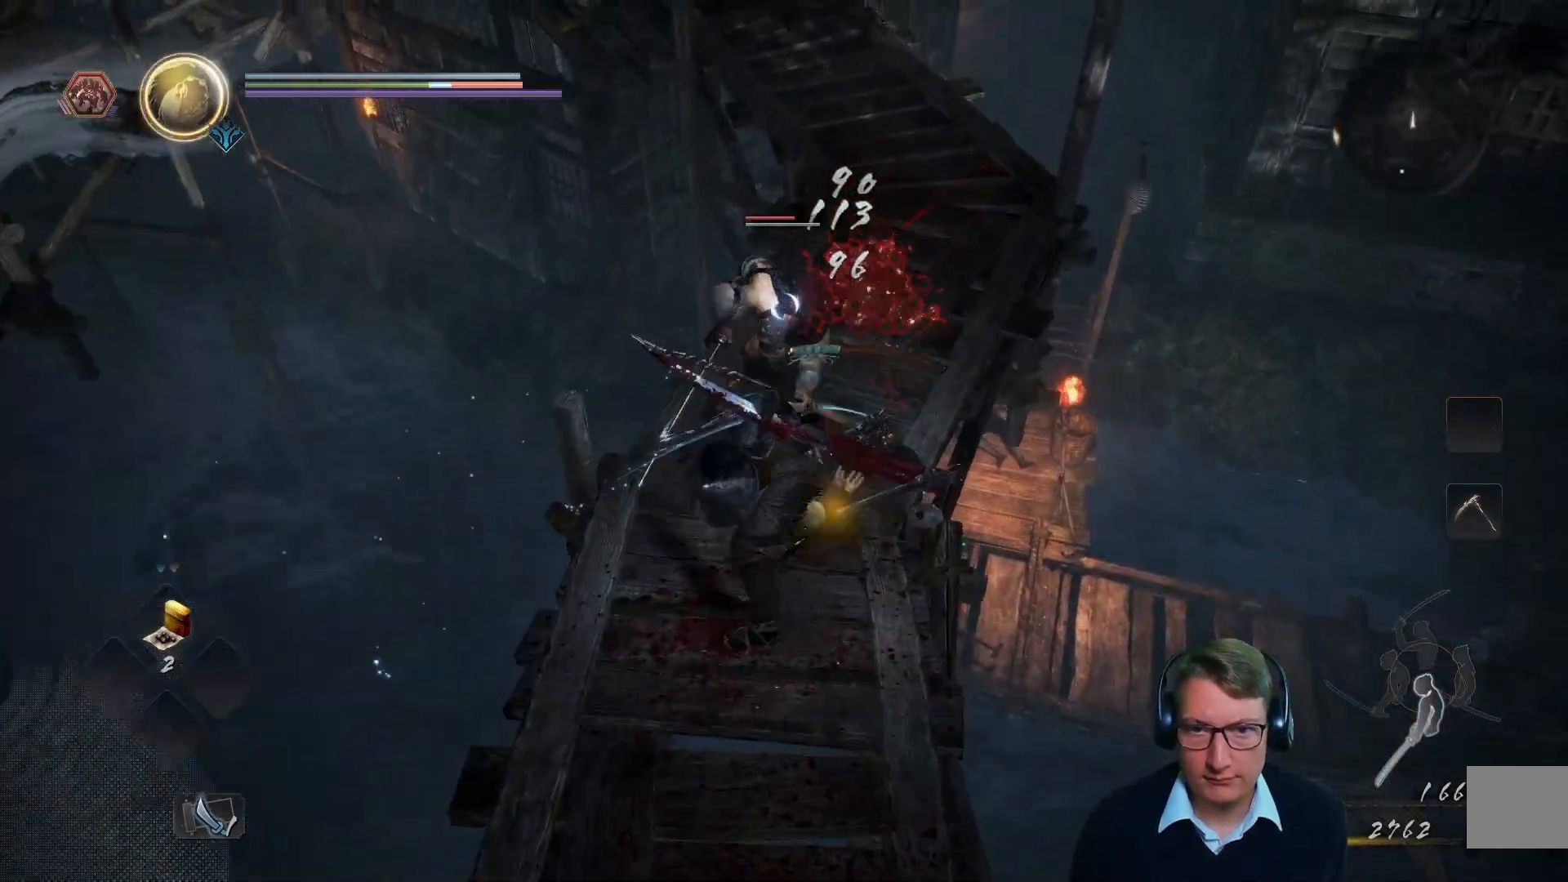
{"buttons": ["X"], "left_stick": "center", "right_stick": "center", "events": [[17, "X", "up"], [100, "X", "down"], [200, "X", "up"], [300, "X", "down"], [417, "X", "up"], [501, "X", "down"]]}
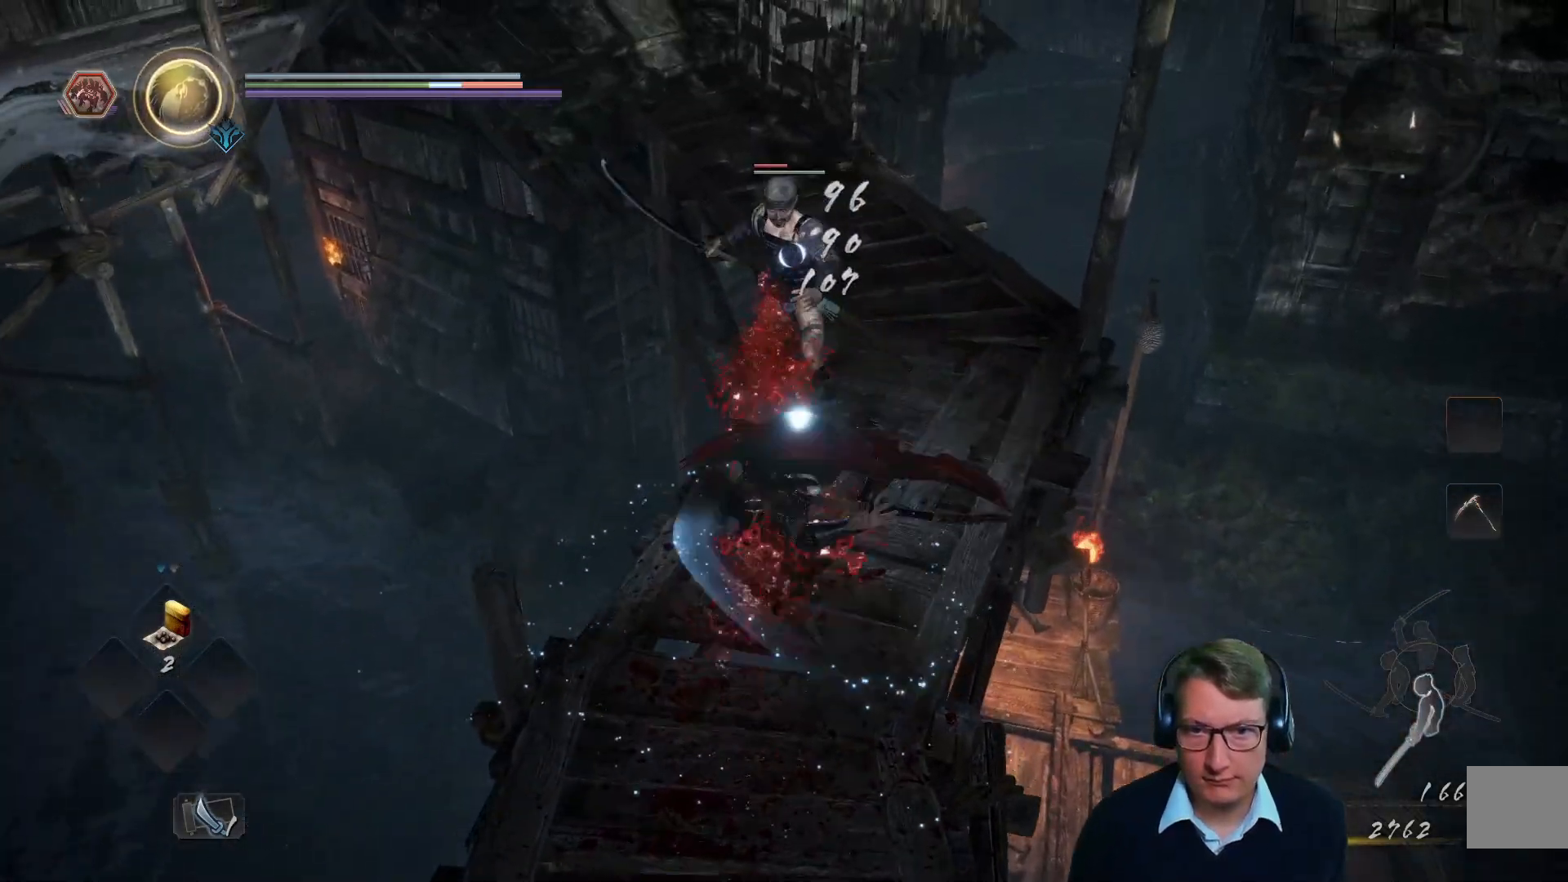
{"buttons": [], "left_stick": "center", "right_stick": "center", "events": [[100, "X", "up"], [166, "X", "down"], [283, "X", "up"], [367, "X", "down"], [467, "X", "up"]]}
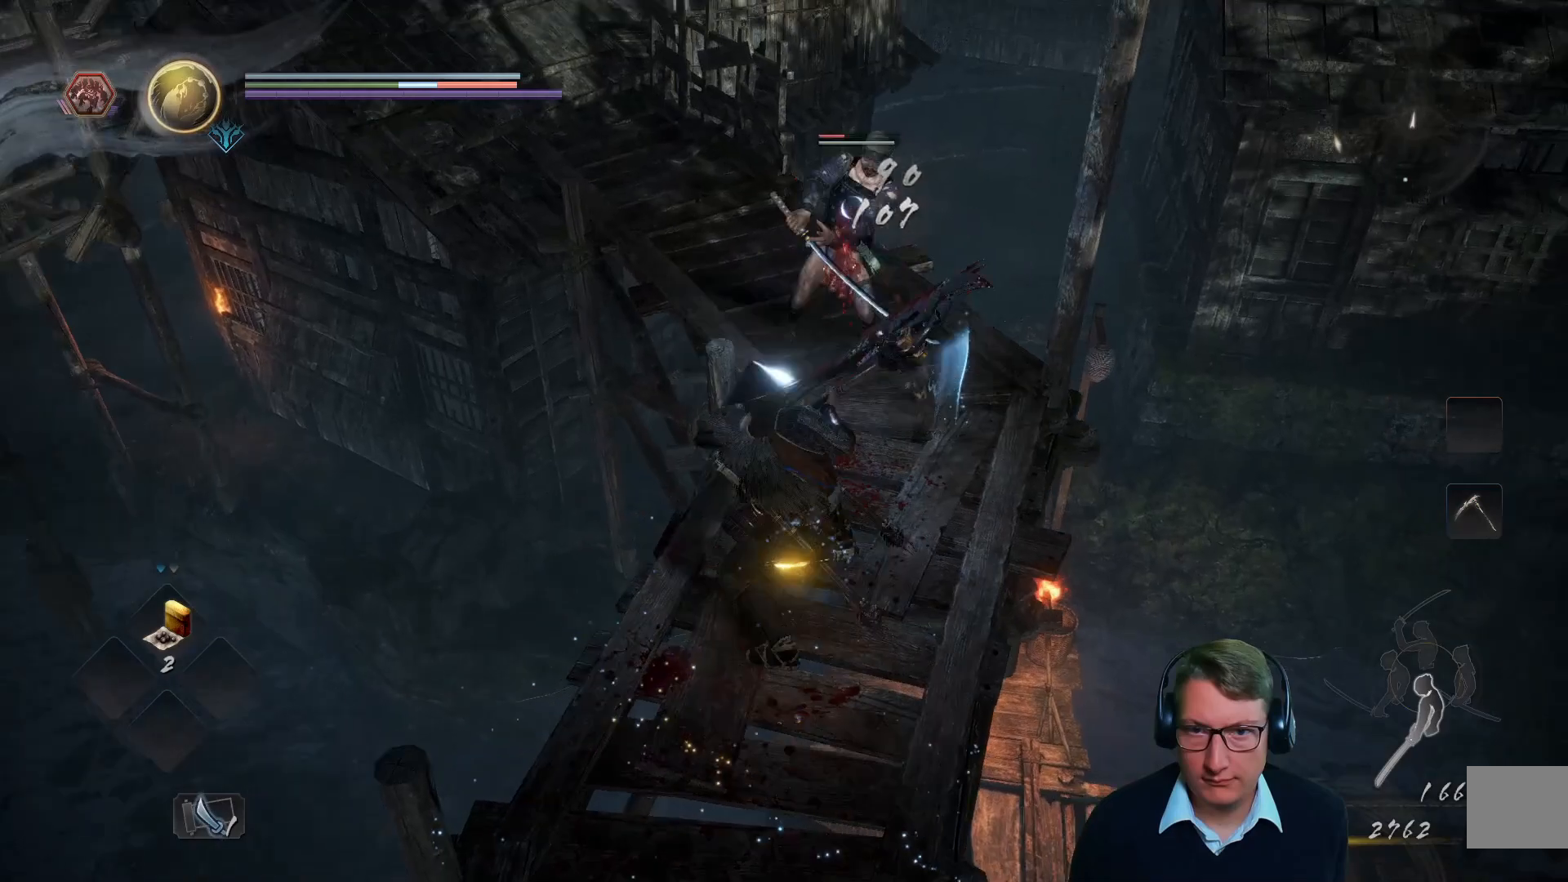
{"buttons": ["X"], "left_stick": "center", "right_stick": "center", "events": [[50, "X", "down"], [167, "X", "up"], [234, "X", "down"], [367, "X", "up"], [451, "X", "down"]]}
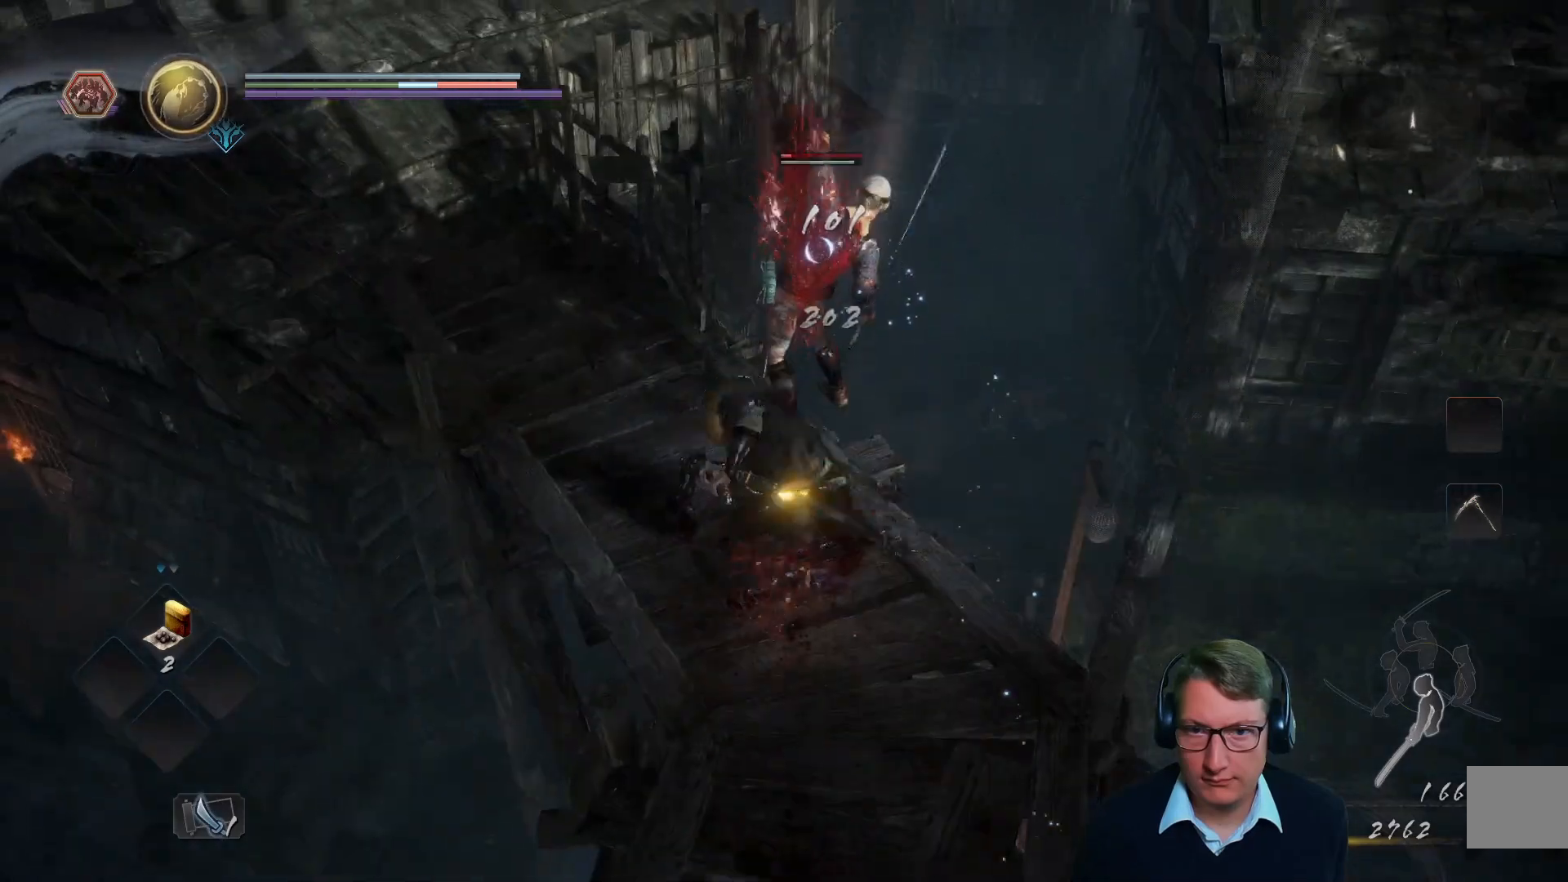
{"buttons": [], "left_stick": "center", "right_stick": "center", "events": [[50, "X", "up"], [133, "X", "down"], [250, "X", "up"]]}
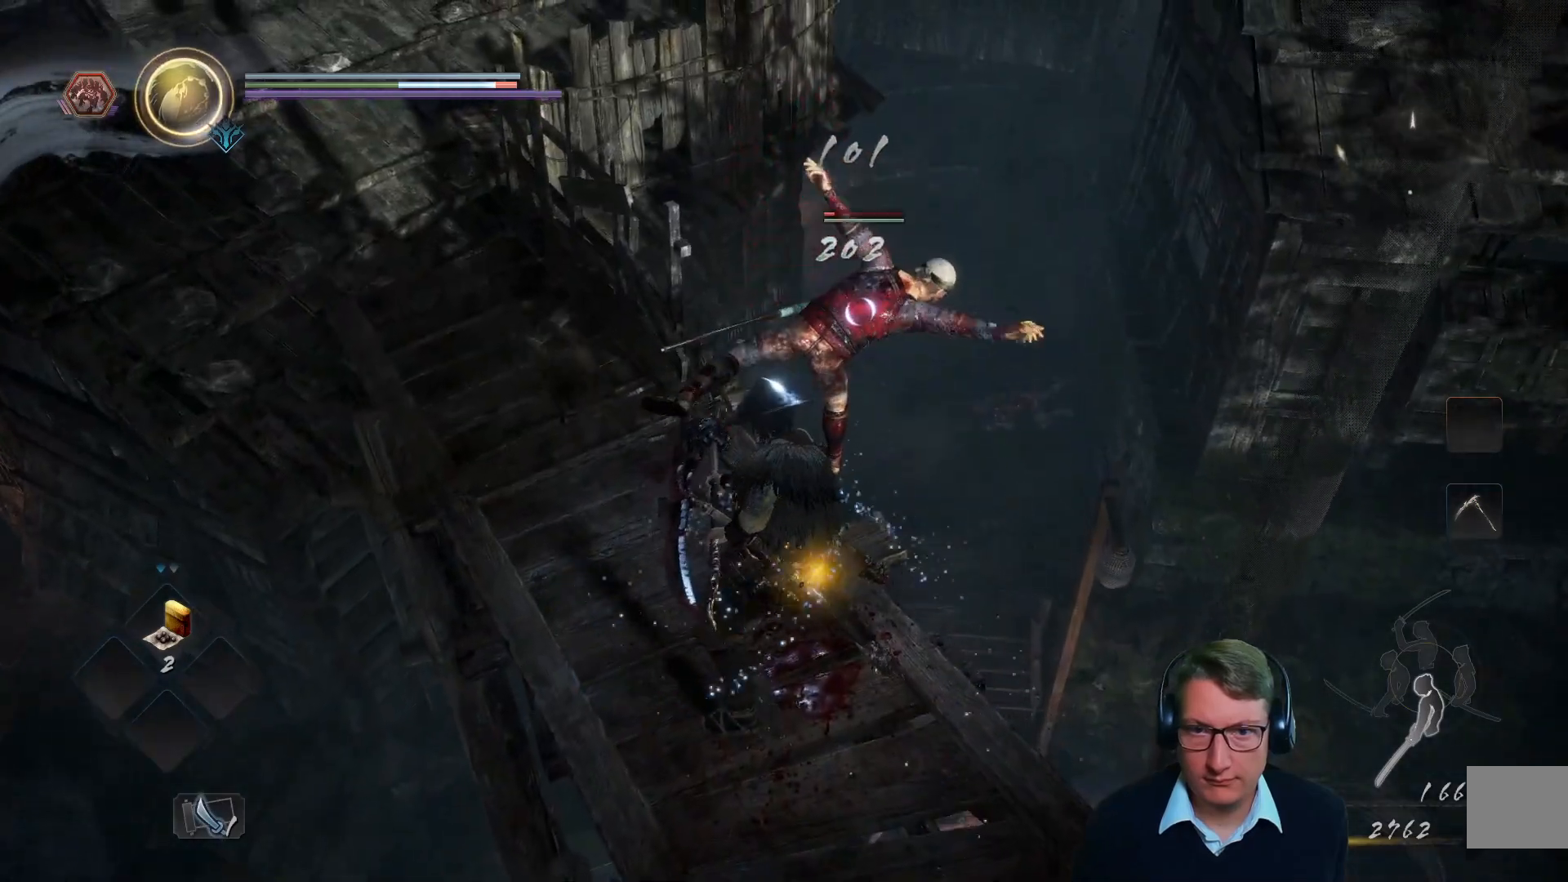
{"buttons": [], "left_stick": "center", "right_stick": "center", "events": [[17, "left_stick", "down-left"], [267, "left_stick", "center"]]}
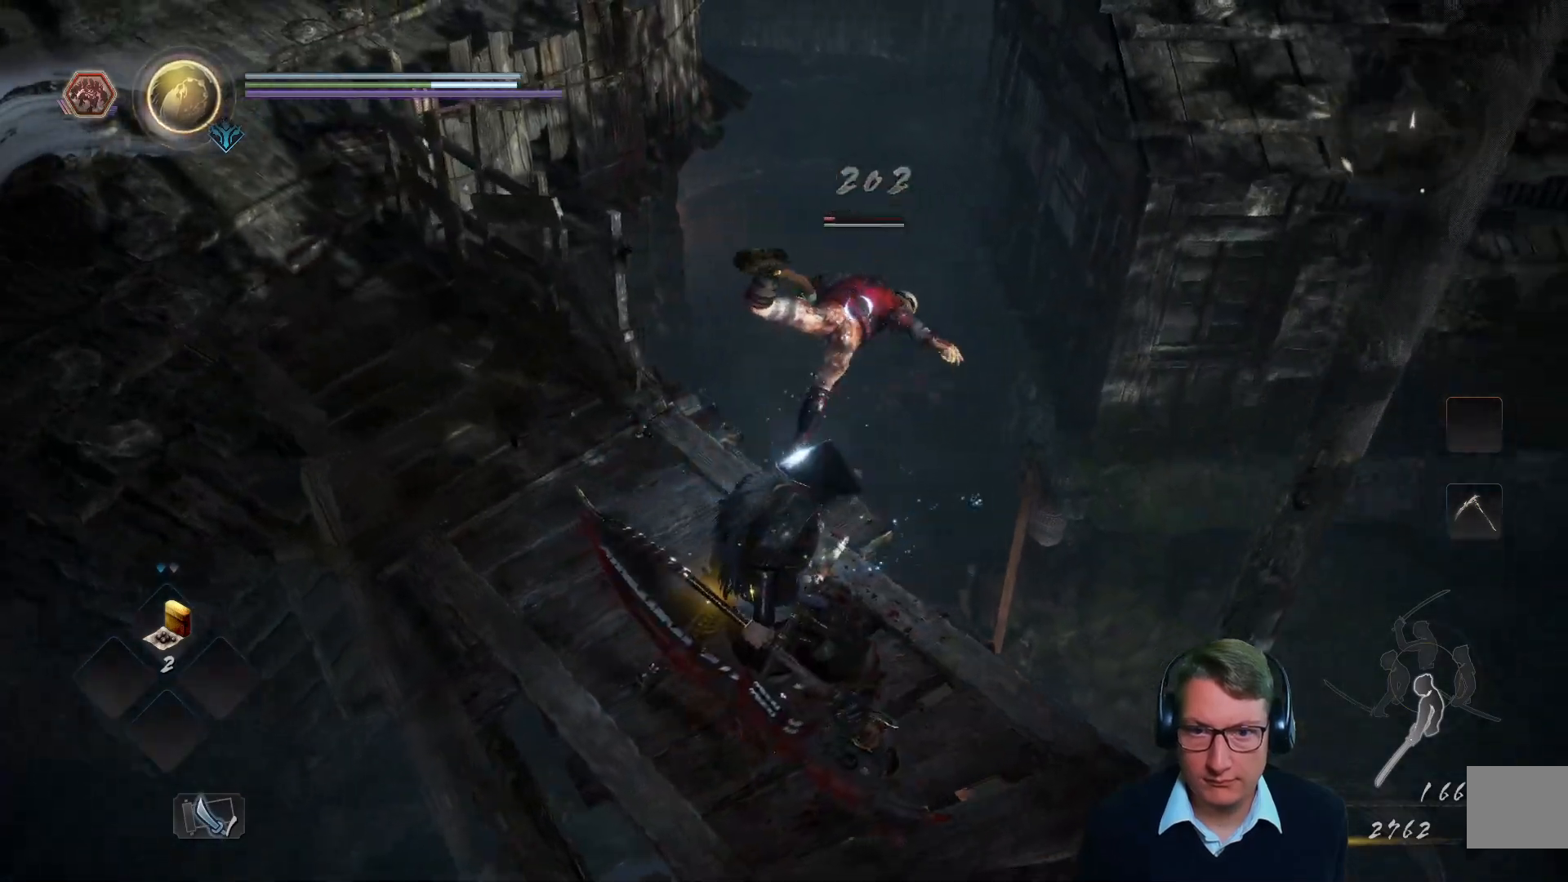
{"buttons": [], "left_stick": "center", "right_stick": "down-left", "events": [[133, "right_stick", "down-left"]]}
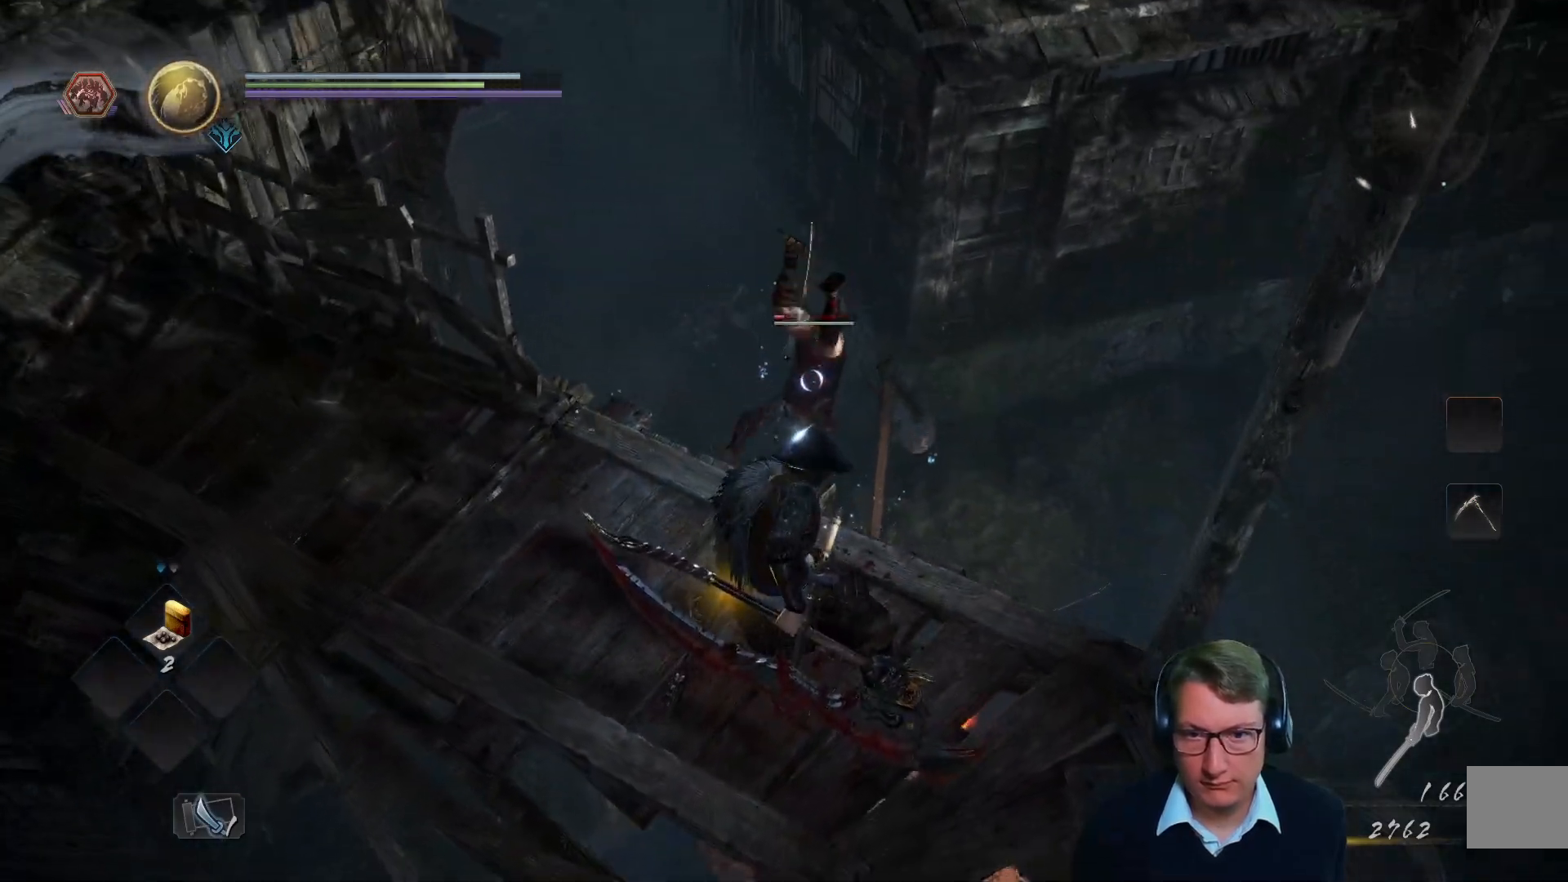
{"buttons": [], "left_stick": "center", "right_stick": "down-left", "events": [[67, "right_stick", "center"], [367, "right_stick", "down-left"]]}